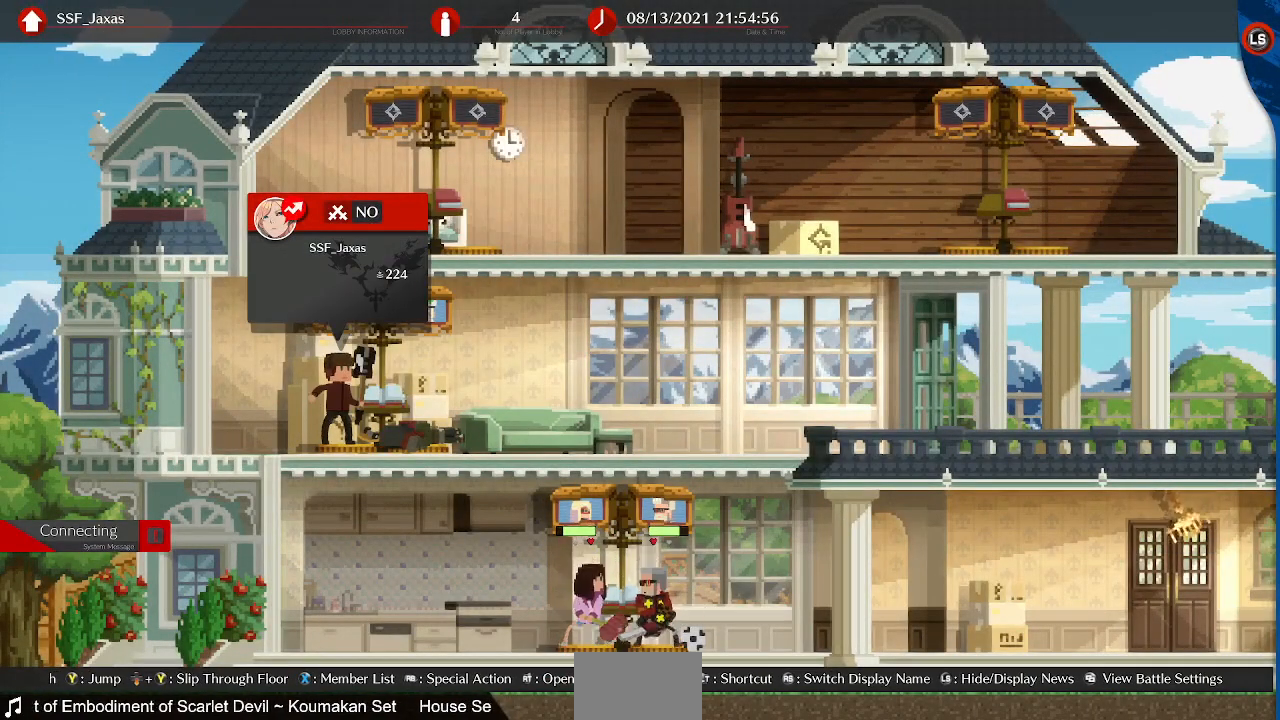
Gameplay with a controller (PlayStation layout); each line is a JSON object with the inputs held at the frame after it. "events" lists button and stick changes between this image and that frame as [ms after this image, input, new state], when the widget could be followed in between. Not read: L3 R3 SELECT START.
{"buttons": [], "events": []}
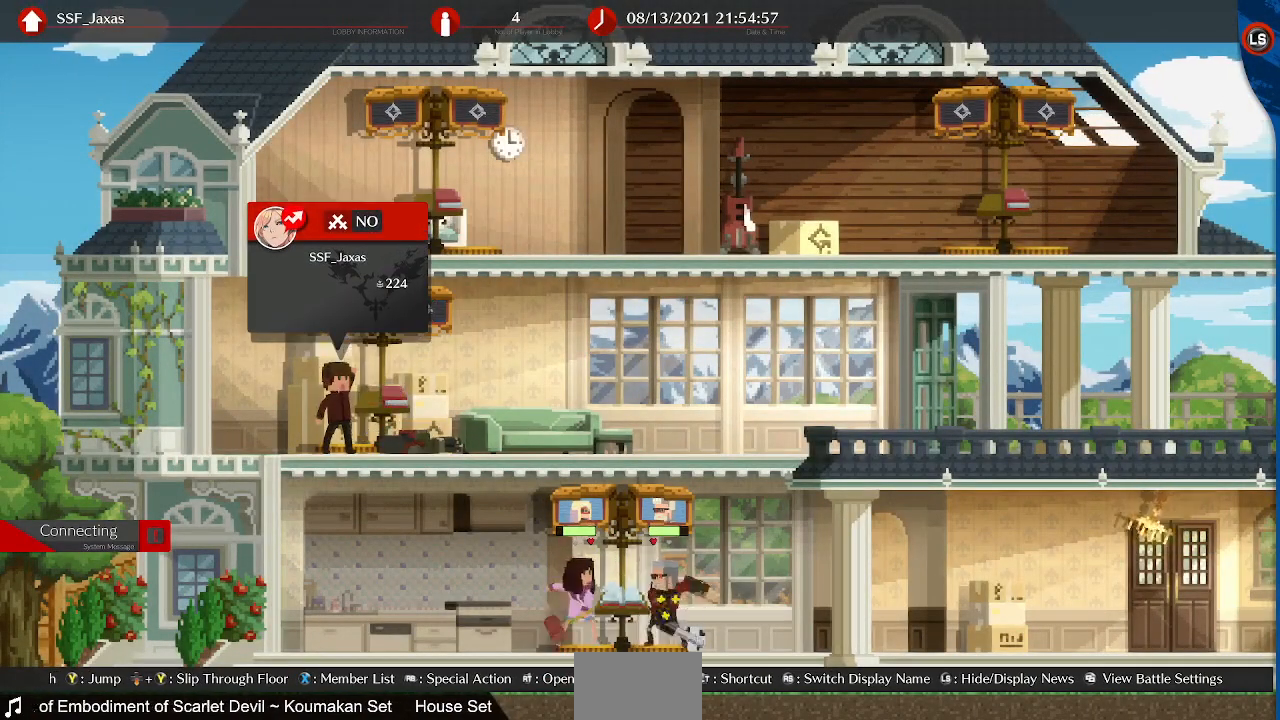
{"buttons": [], "events": [[200, "DPAD_LEFT", "down"], [400, "DPAD_LEFT", "up"]]}
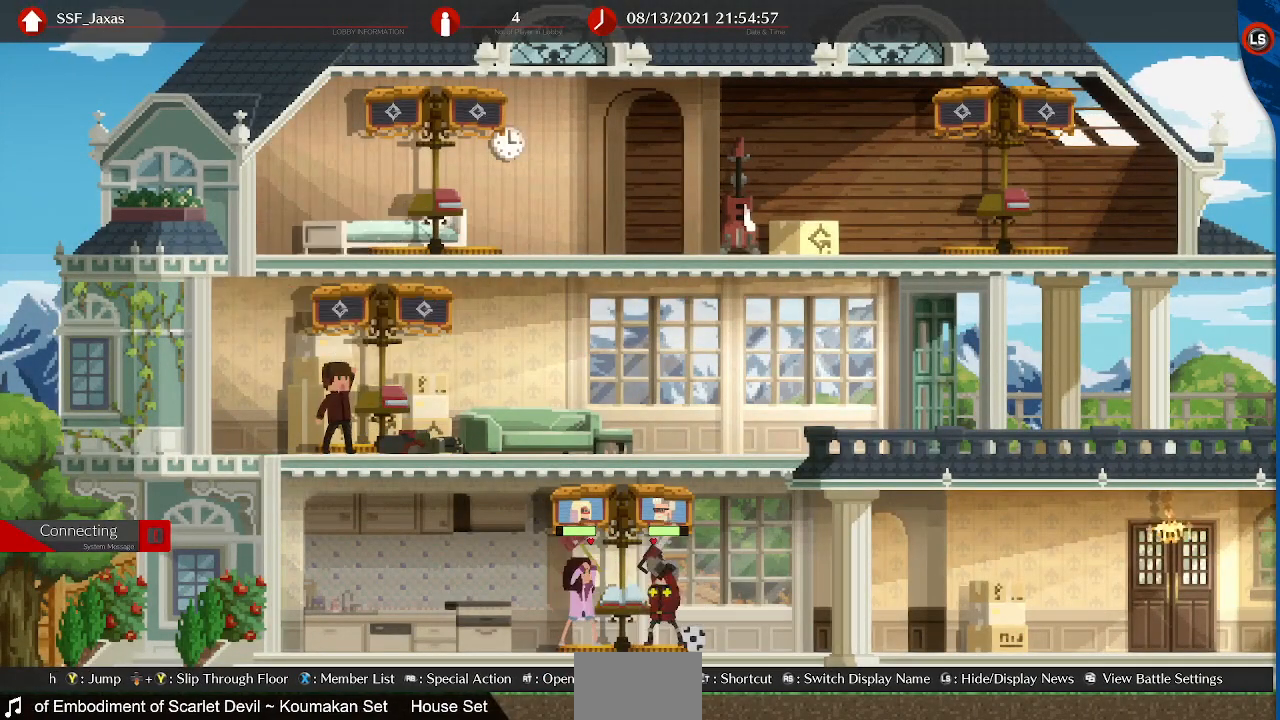
{"buttons": ["DPAD_LEFT"], "events": [[400, "DPAD_LEFT", "down"]]}
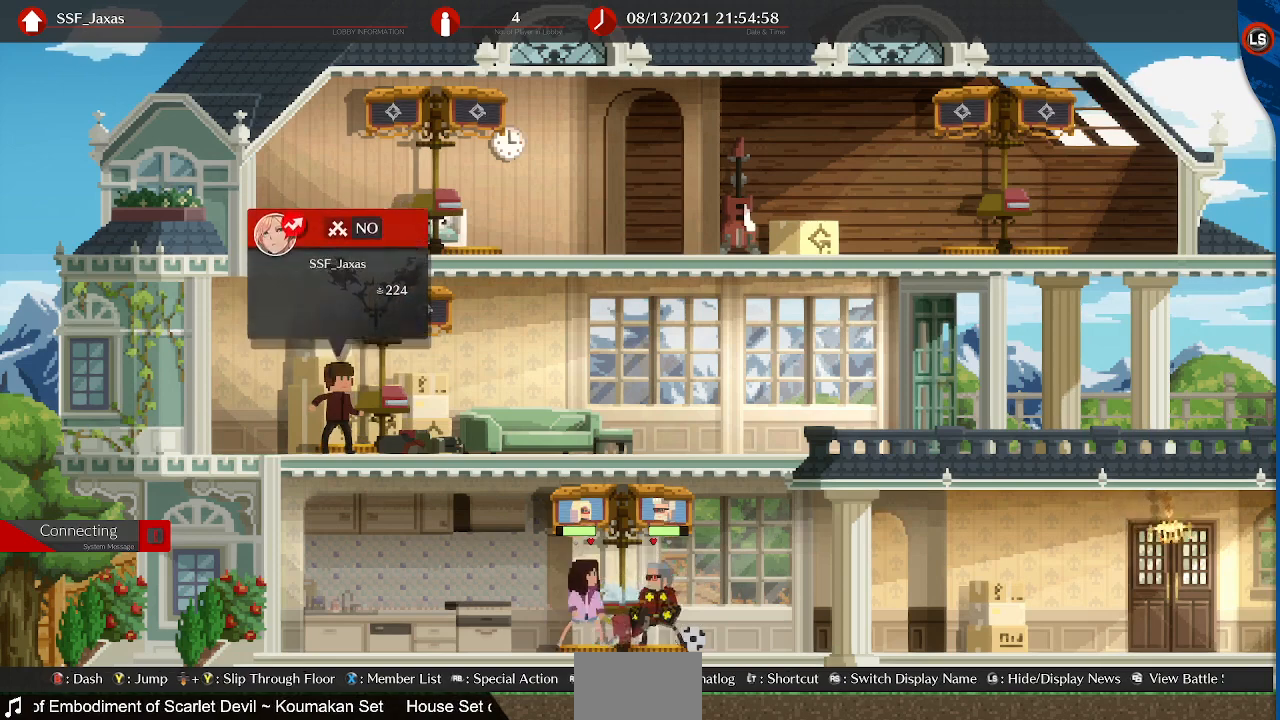
{"buttons": ["DPAD_LEFT"], "events": [[160, "DPAD_LEFT", "up"], [520, "DPAD_LEFT", "down"]]}
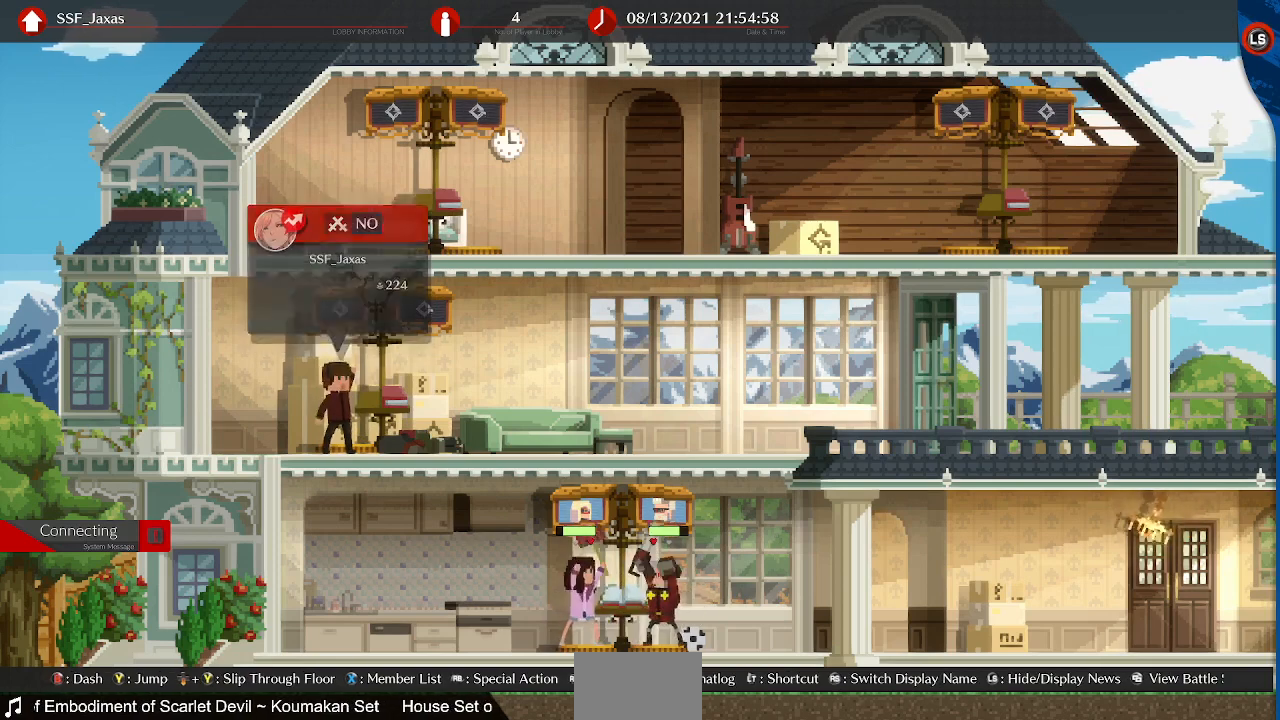
{"buttons": [], "events": [[280, "DPAD_LEFT", "up"]]}
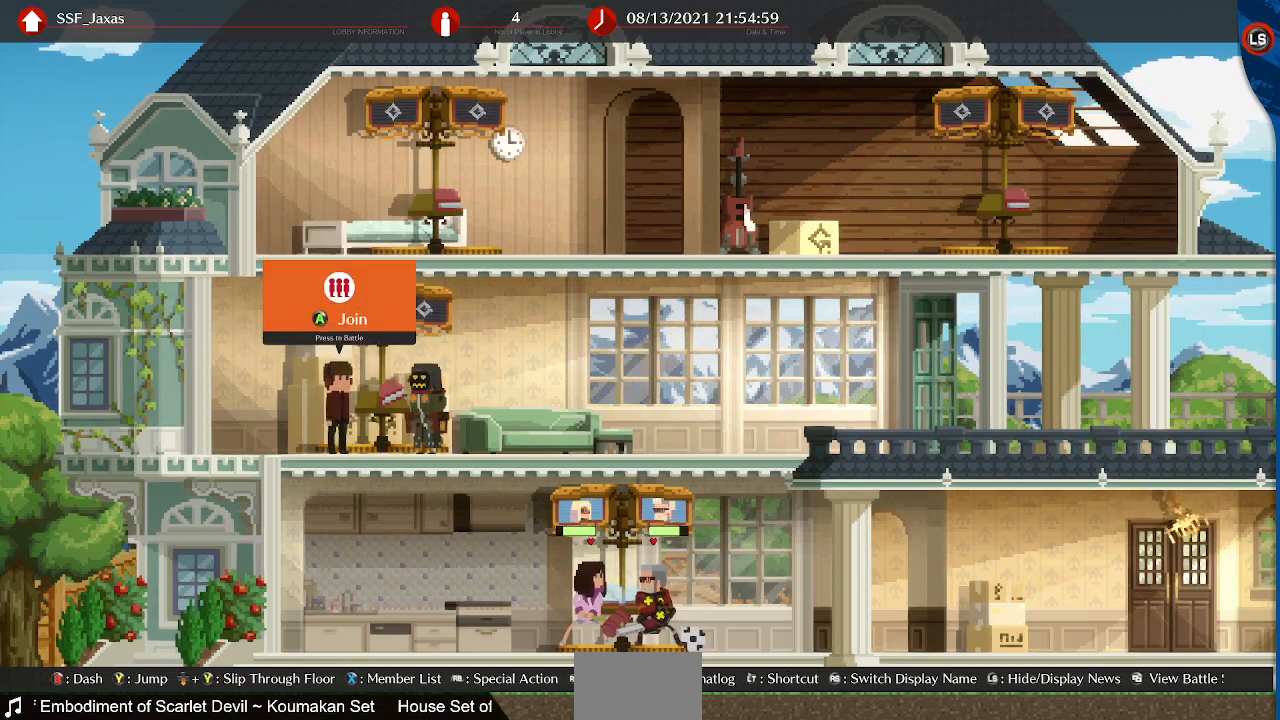
{"buttons": [], "events": [[120, "DPAD_LEFT", "down"], [280, "DPAD_LEFT", "up"], [440, "DPAD_RIGHT", "down"], [520, "DPAD_RIGHT", "up"]]}
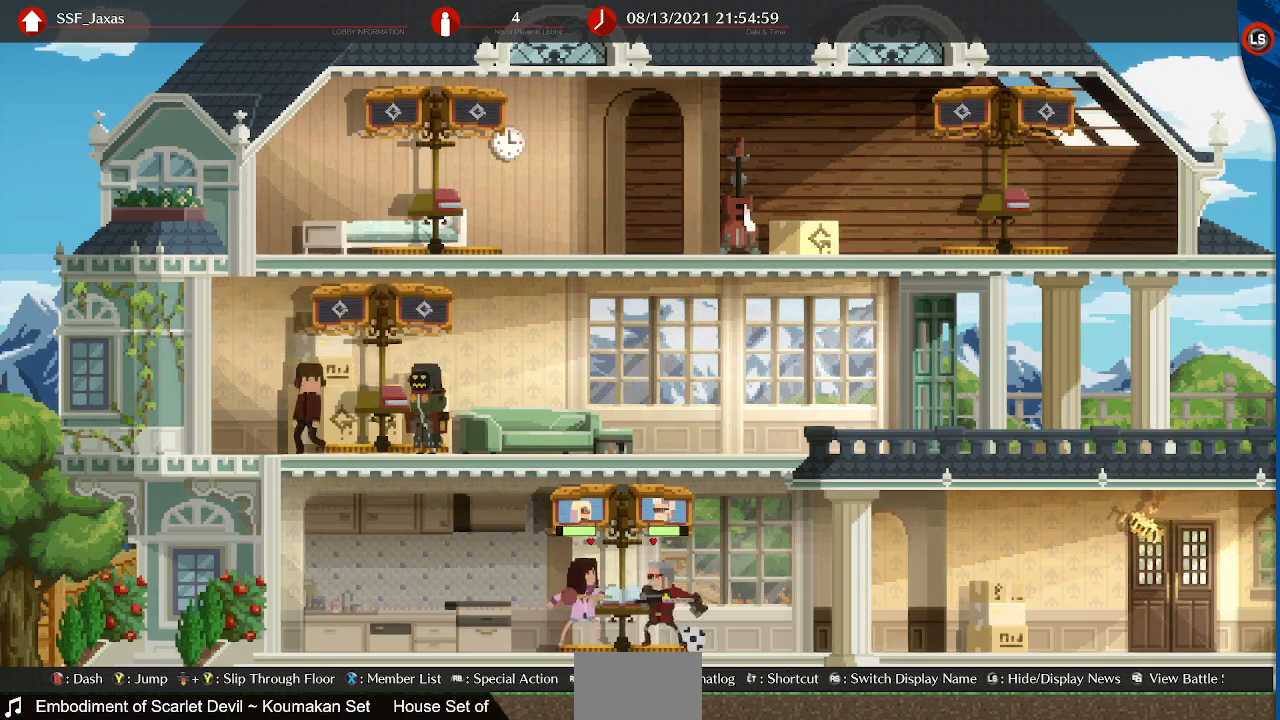
{"buttons": [], "events": []}
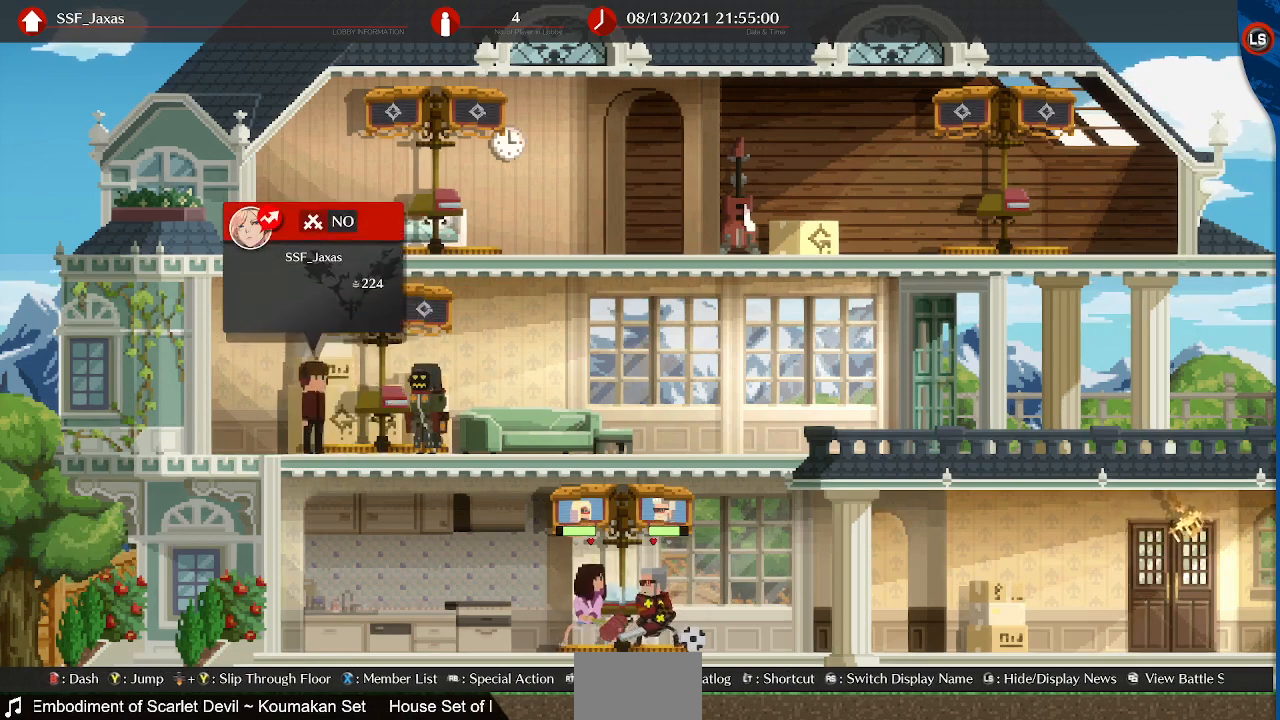
{"buttons": [], "events": [[160, "CROSS", "down"], [240, "CROSS", "up"]]}
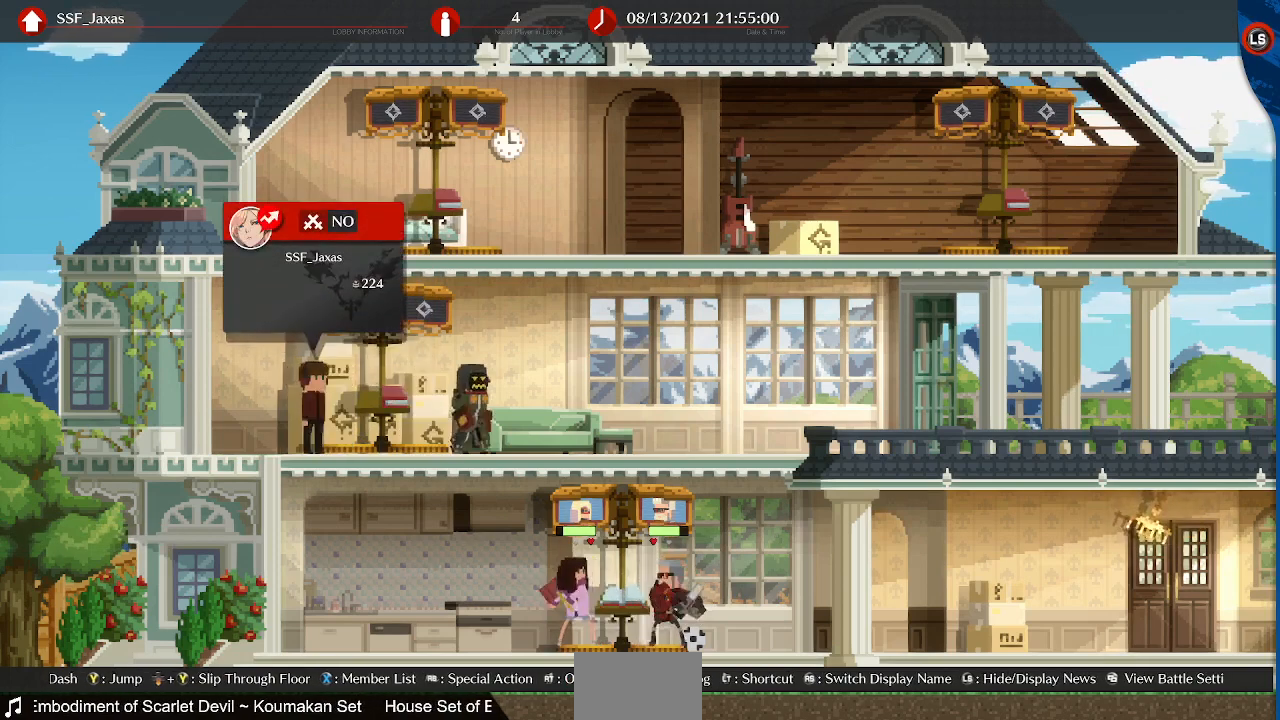
{"buttons": [], "events": []}
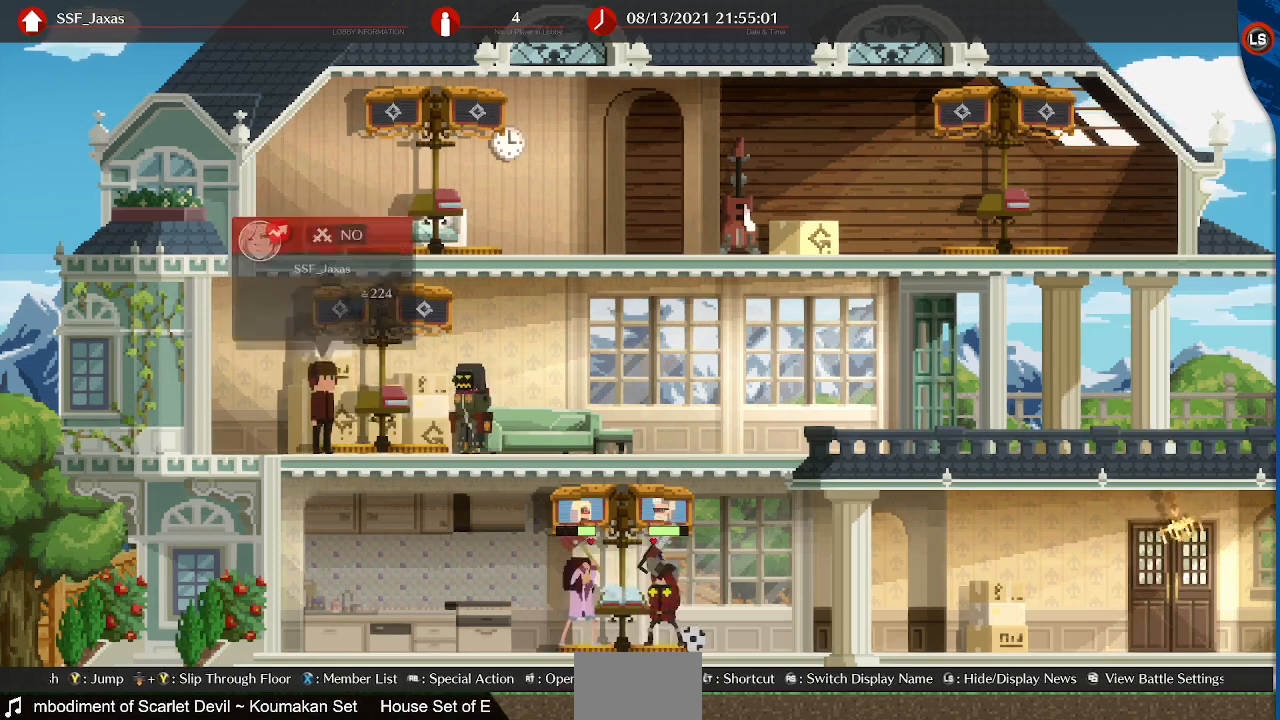
{"buttons": ["DPAD_RIGHT"], "events": [[160, "DPAD_LEFT", "down"], [400, "DPAD_LEFT", "up"], [440, "DPAD_RIGHT", "down"]]}
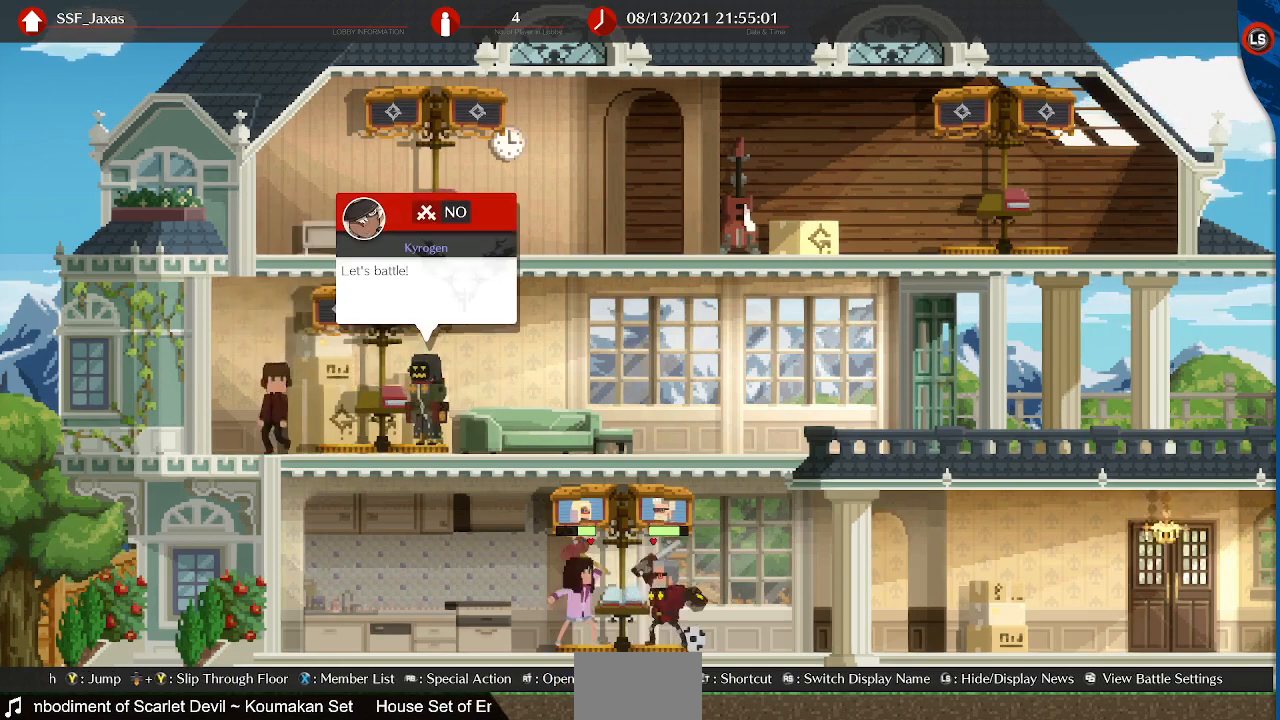
{"buttons": [], "events": [[160, "DPAD_RIGHT", "up"], [200, "CROSS", "down"], [280, "CROSS", "up"]]}
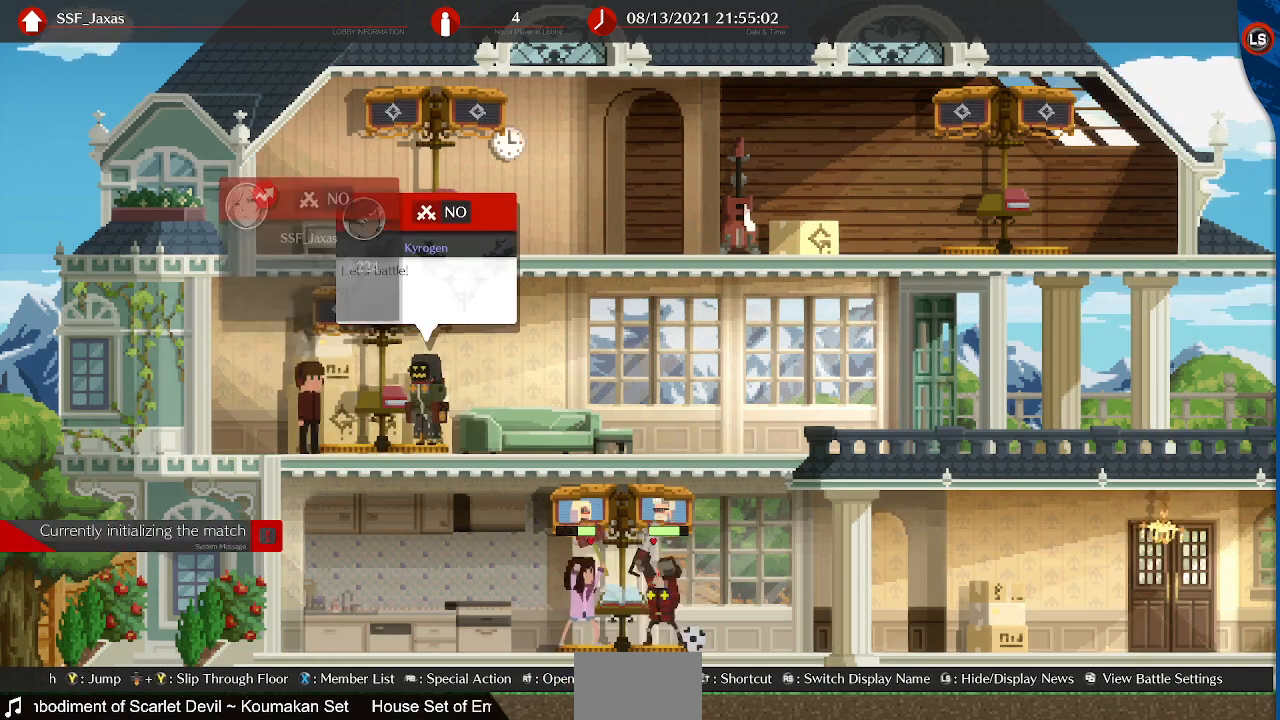
{"buttons": [], "events": [[320, "CROSS", "down"], [400, "CROSS", "up"]]}
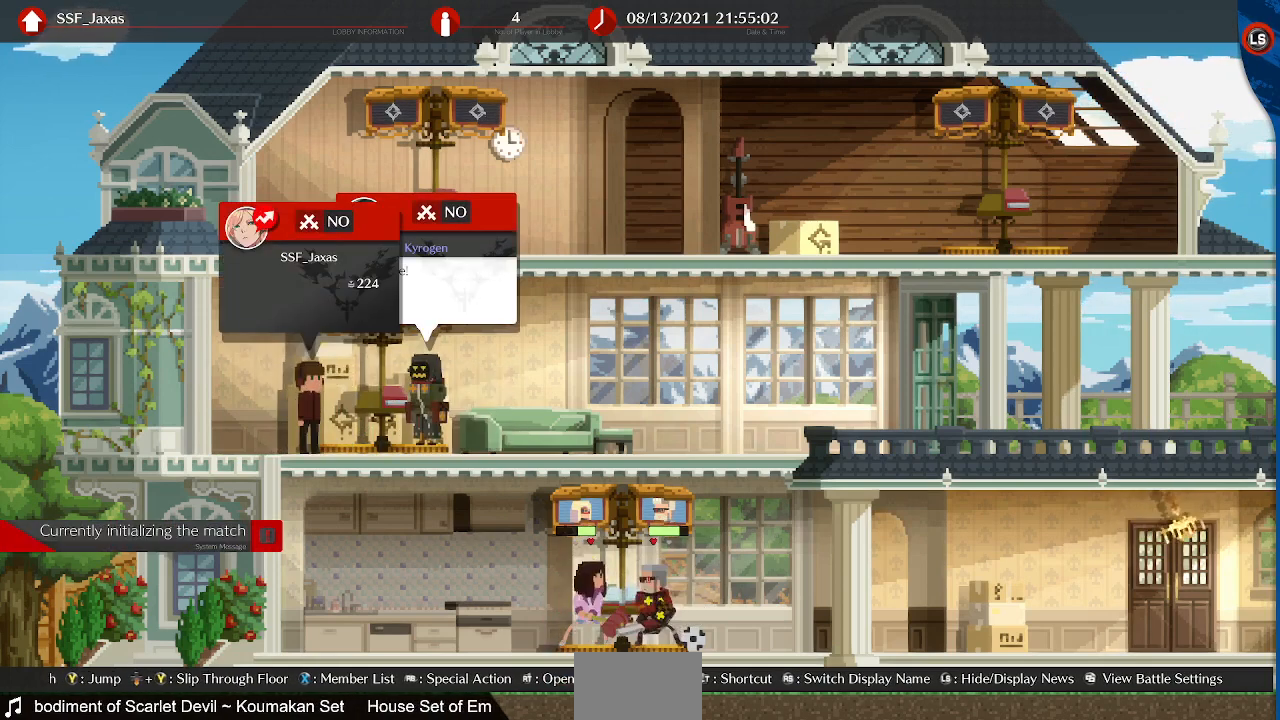
{"buttons": [], "events": []}
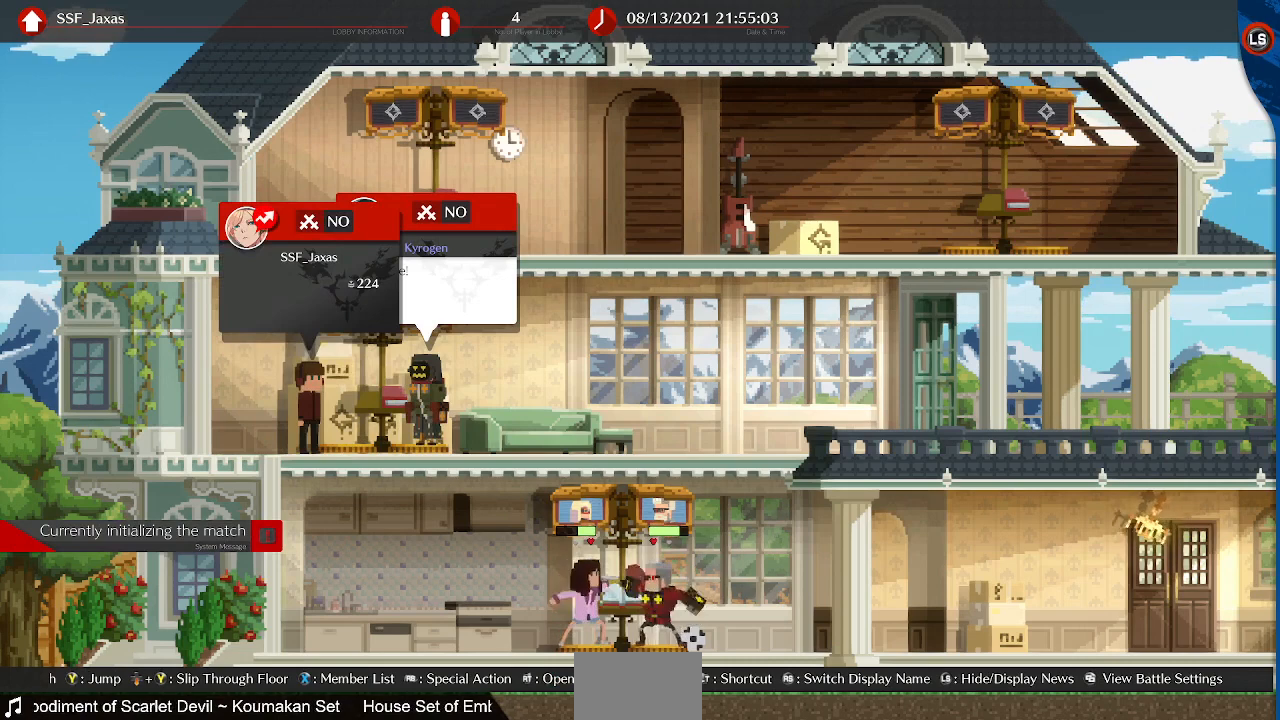
{"buttons": [], "events": []}
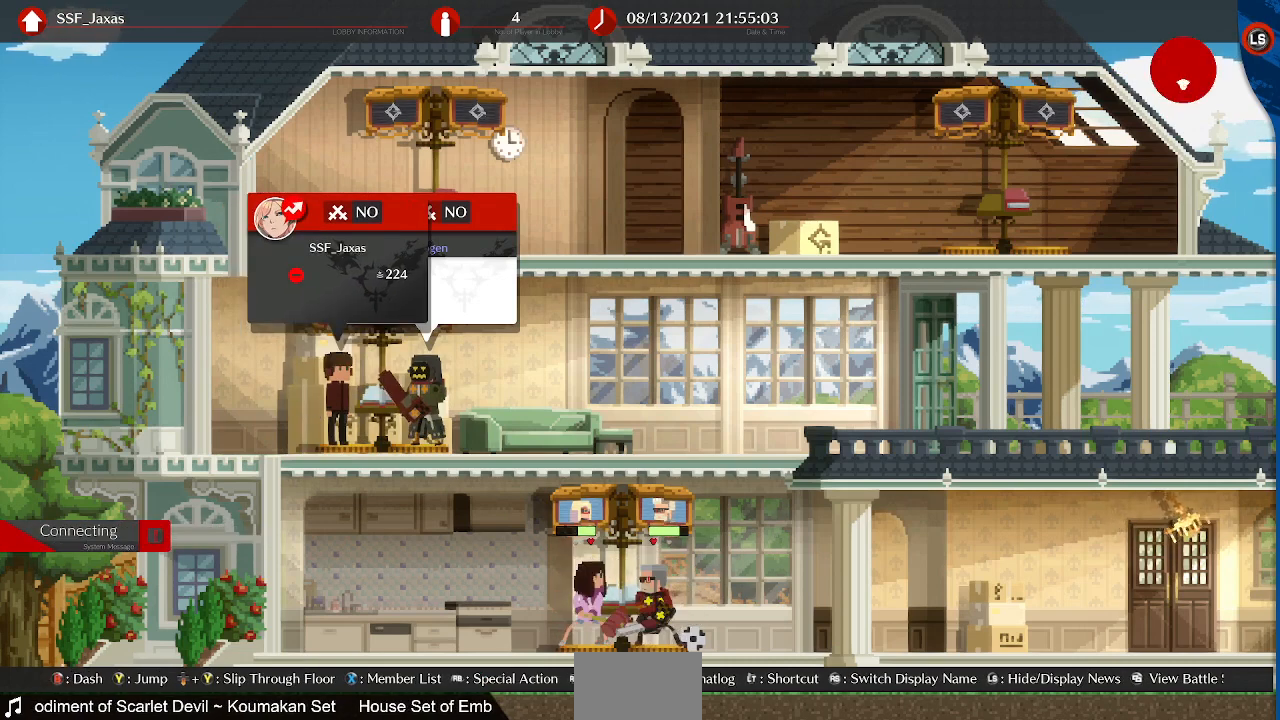
{"buttons": [], "events": []}
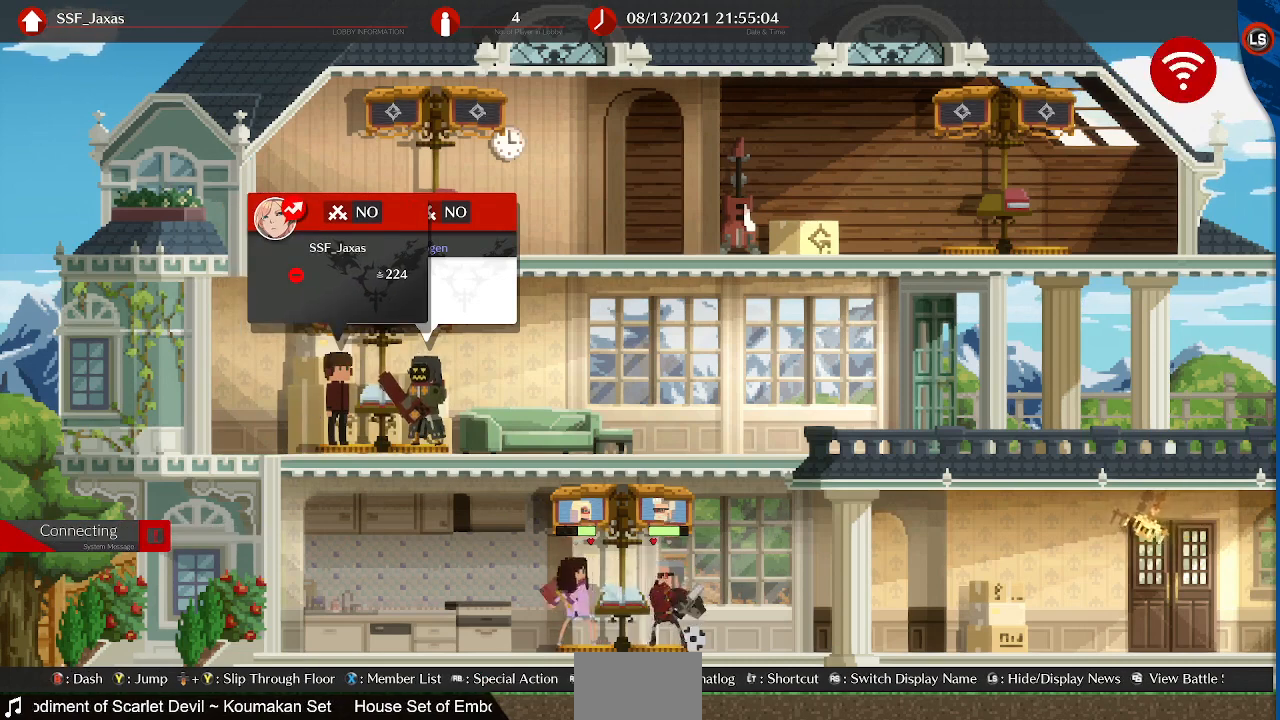
{"buttons": [], "events": []}
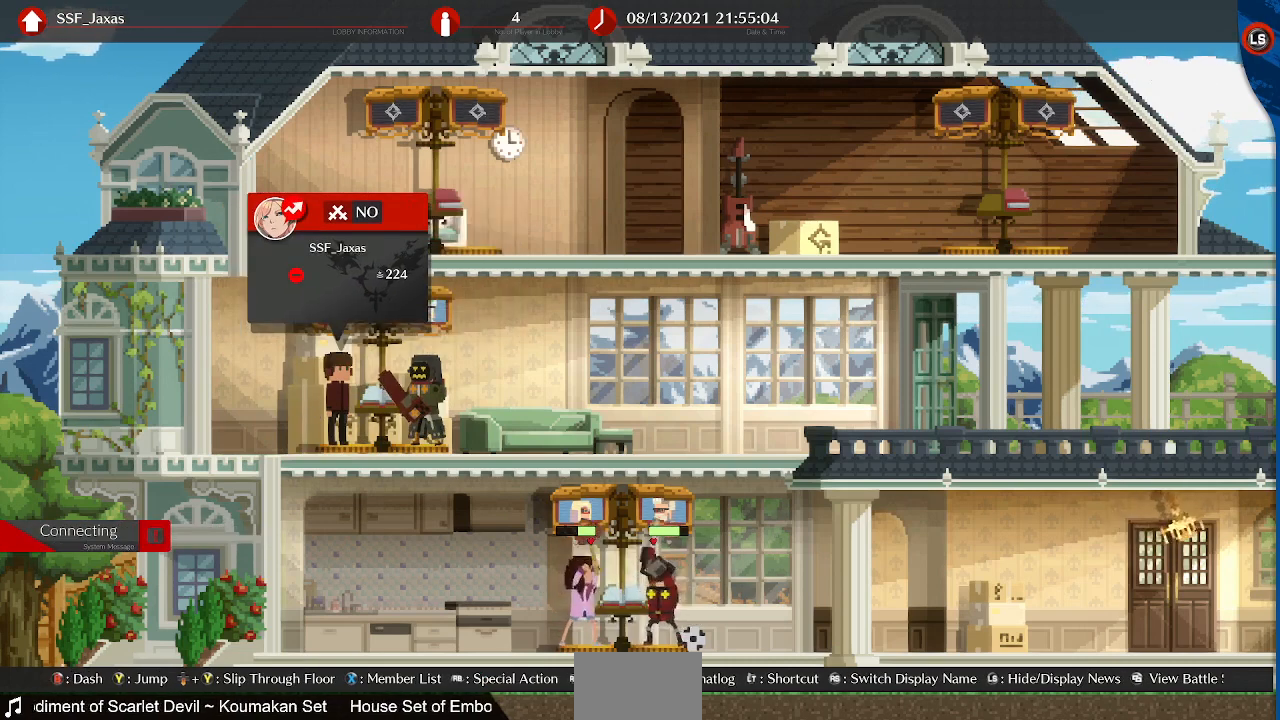
{"buttons": [], "events": []}
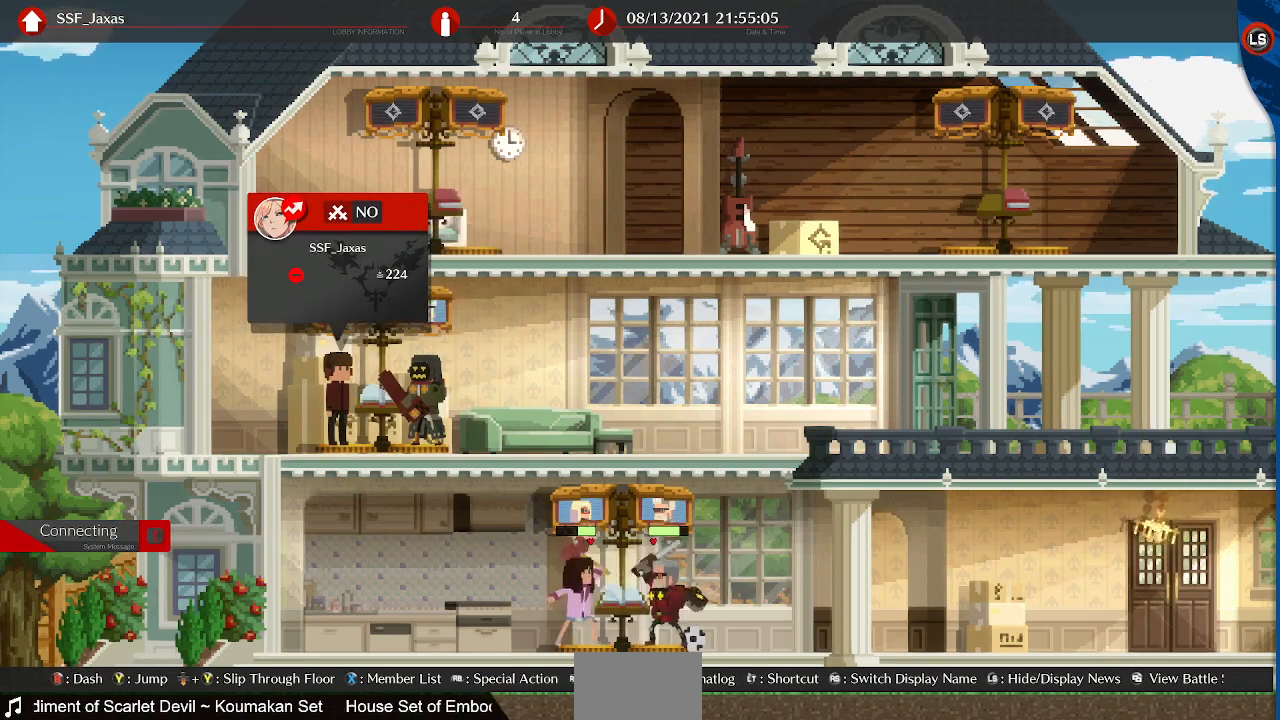
{"buttons": [], "events": []}
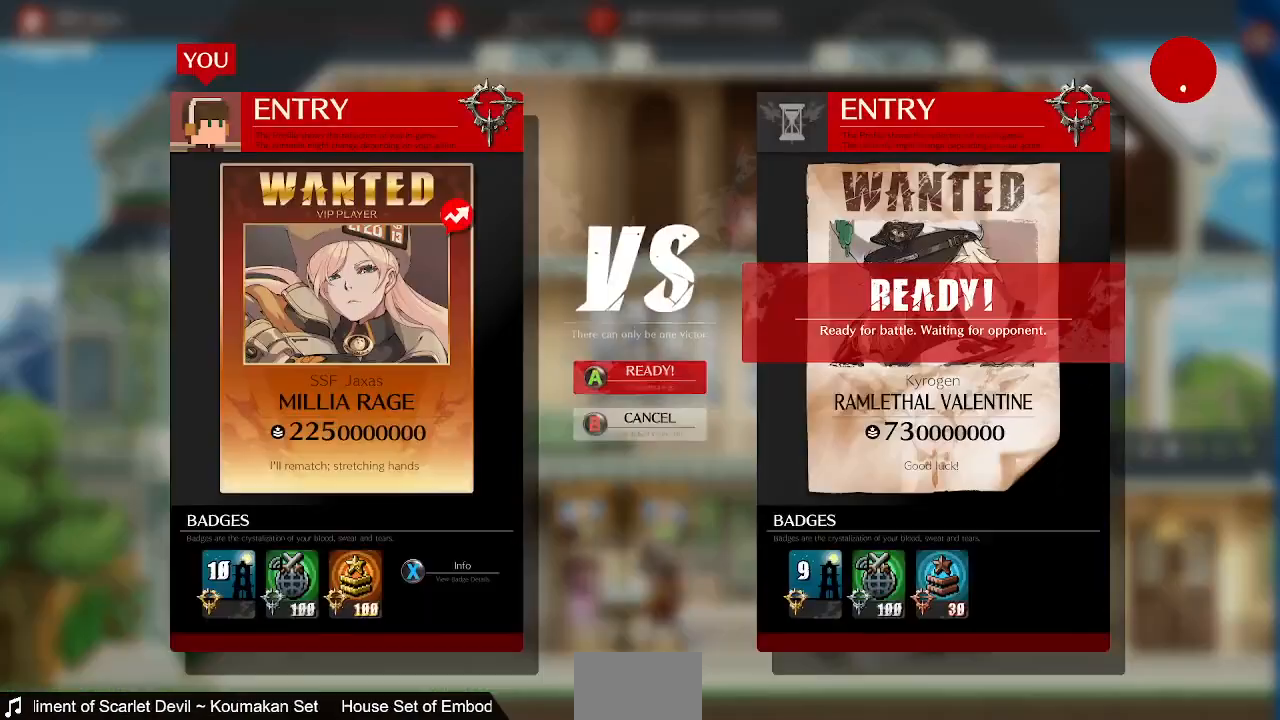
{"buttons": [], "events": []}
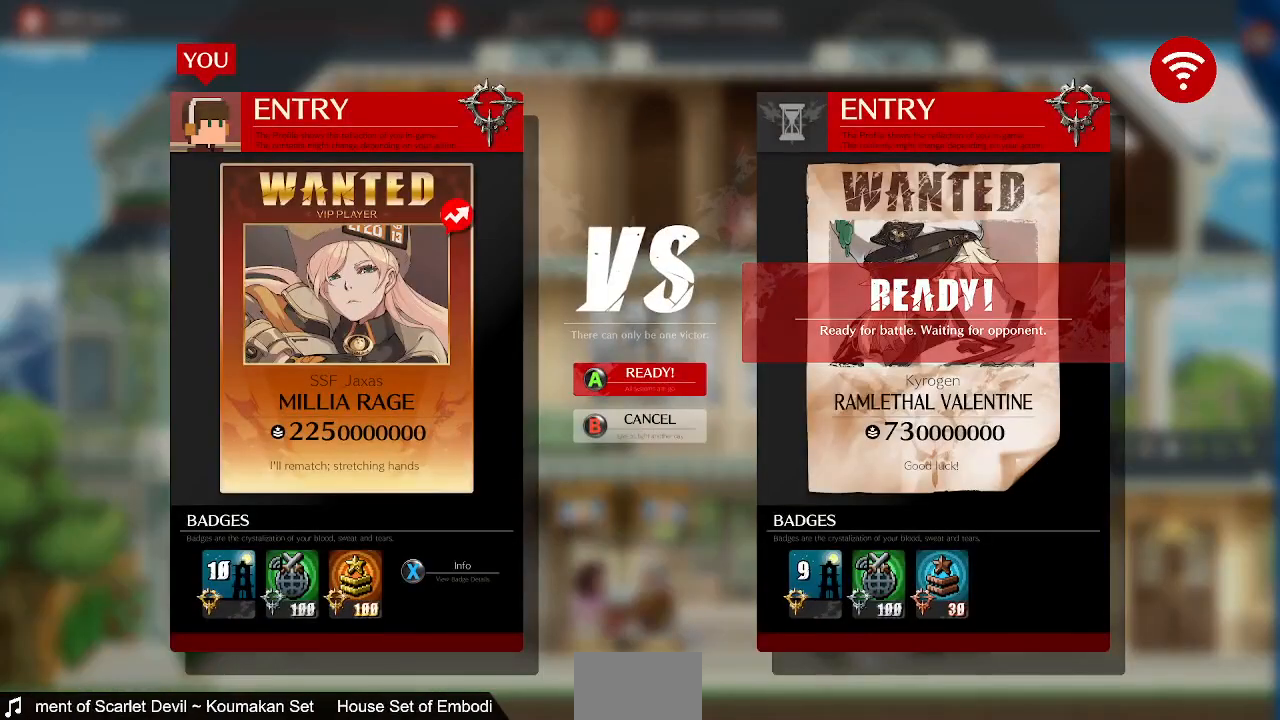
{"buttons": [], "events": [[40, "CROSS", "down"], [200, "CROSS", "up"]]}
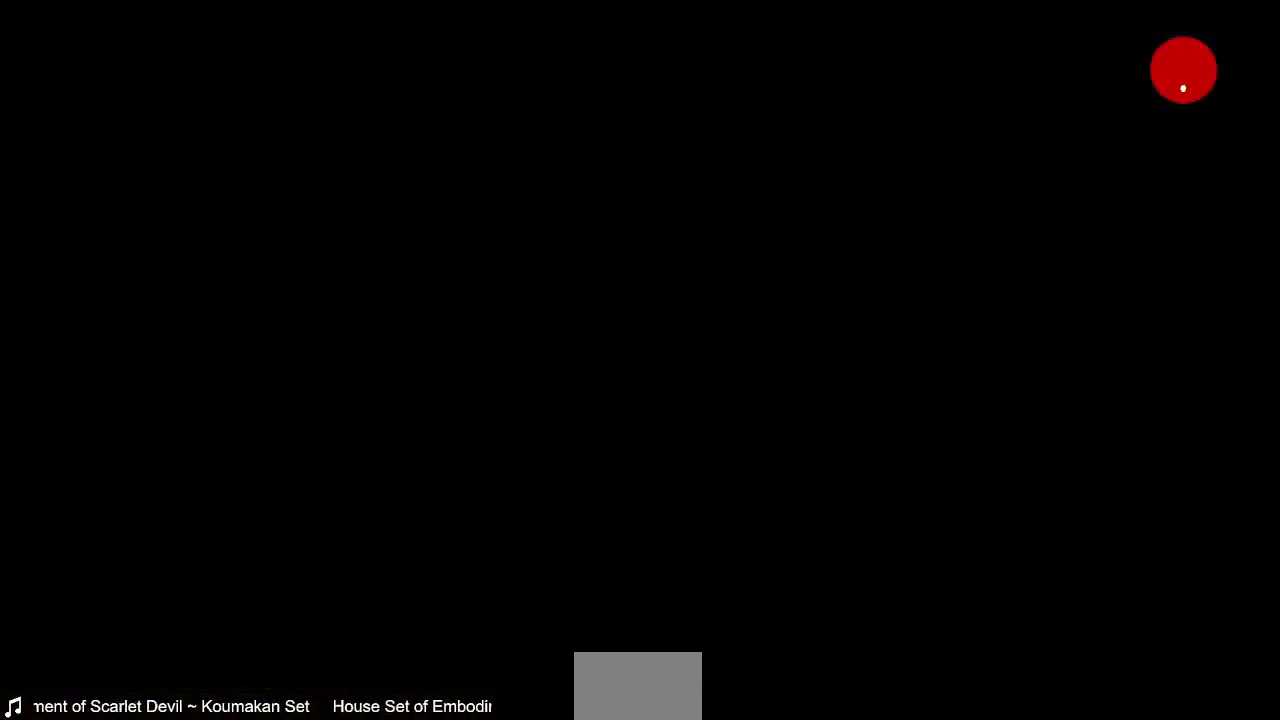
{"buttons": [], "events": []}
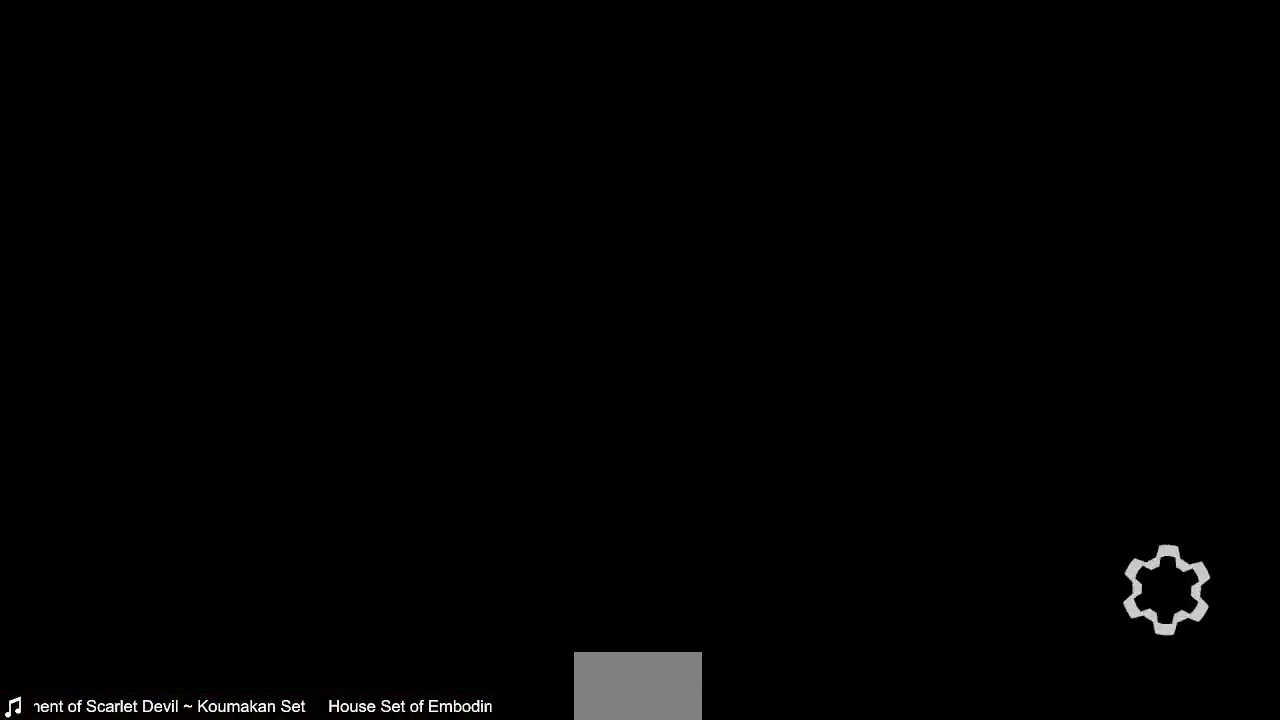
{"buttons": ["CROSS"], "events": [[440, "CROSS", "down"]]}
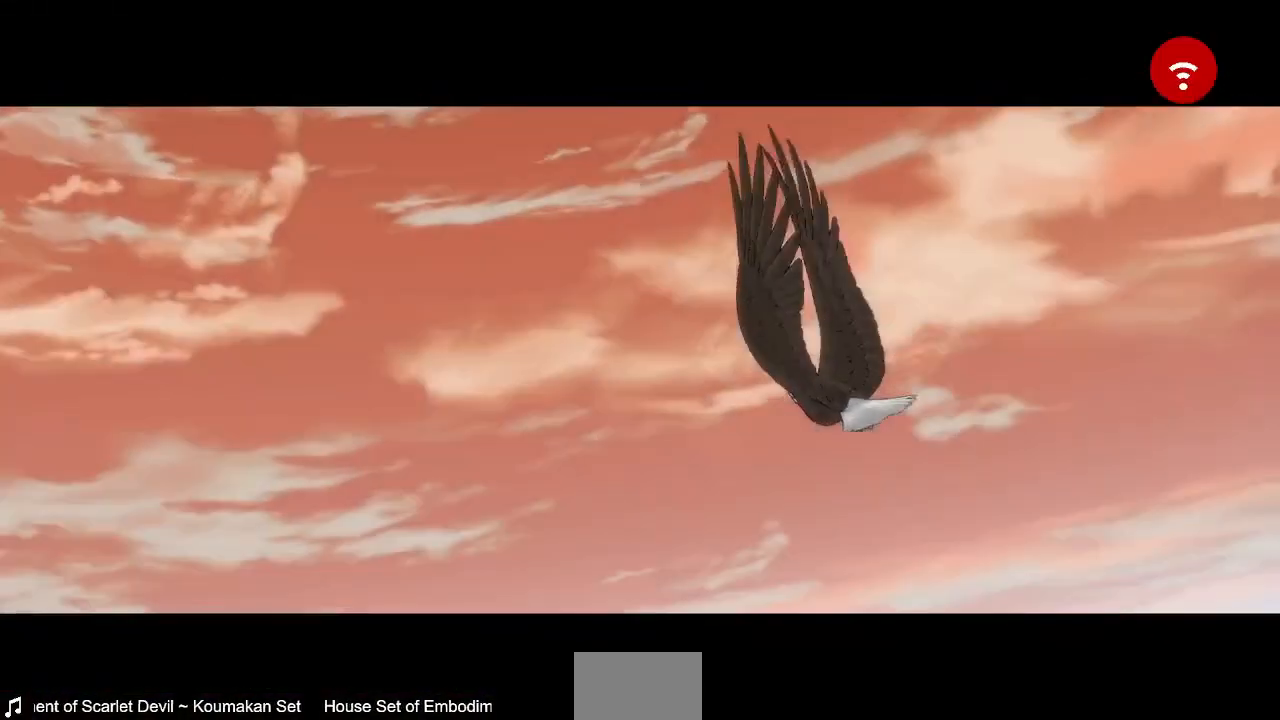
{"buttons": [], "events": [[80, "CROSS", "up"], [280, "CROSS", "down"], [400, "CROSS", "up"]]}
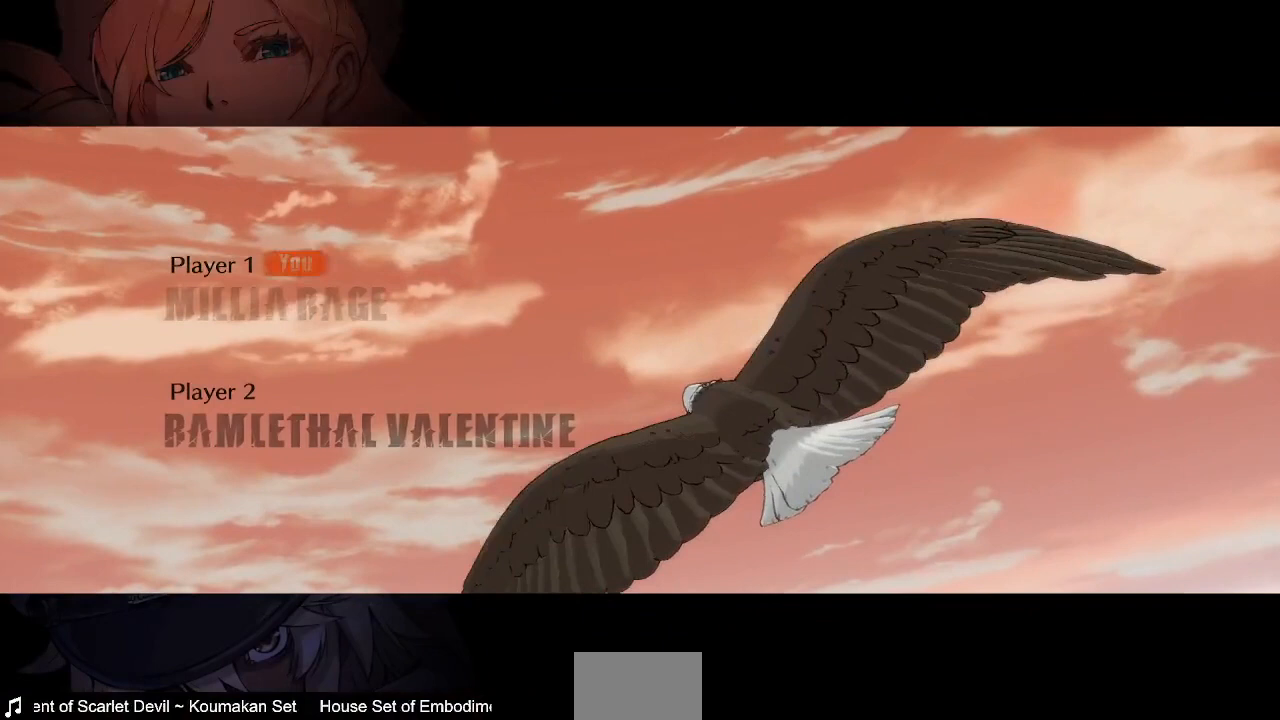
{"buttons": [], "events": [[120, "CROSS", "down"], [520, "CROSS", "up"]]}
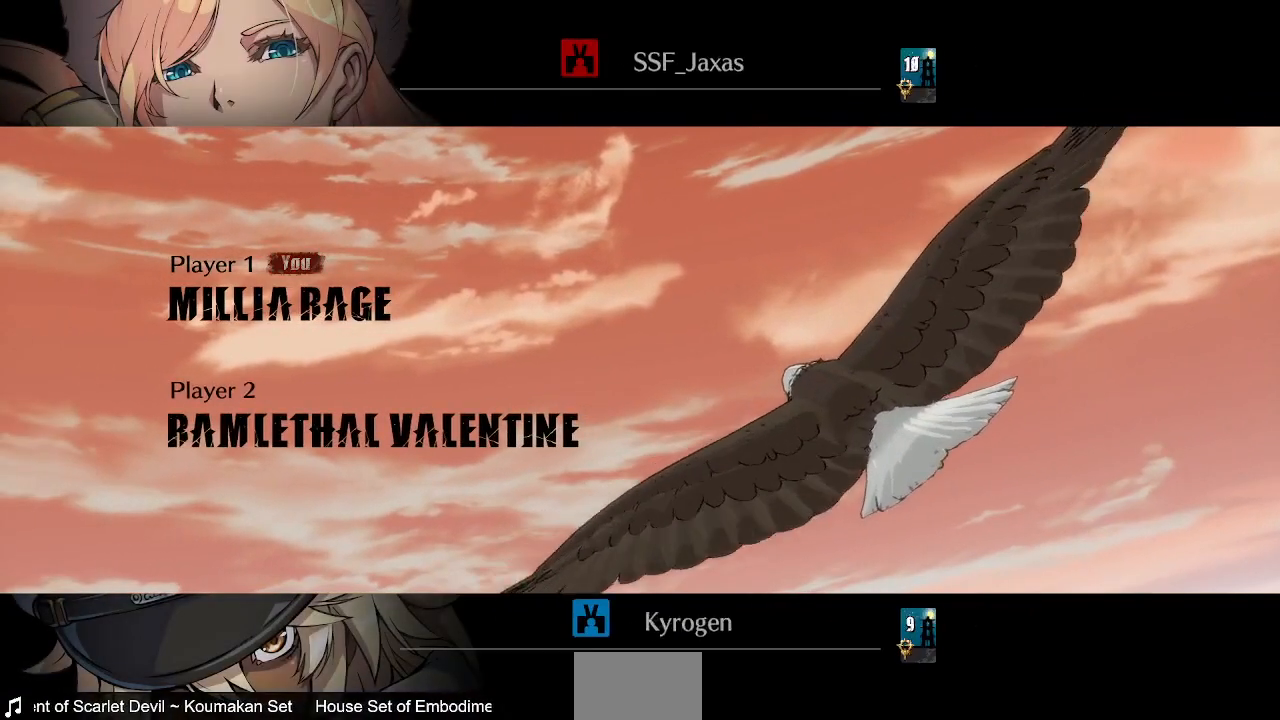
{"buttons": ["CROSS"], "events": [[160, "CROSS", "down"], [240, "CROSS", "up"], [280, "CROSS", "down"], [440, "CROSS", "up"], [480, "CROSS", "down"]]}
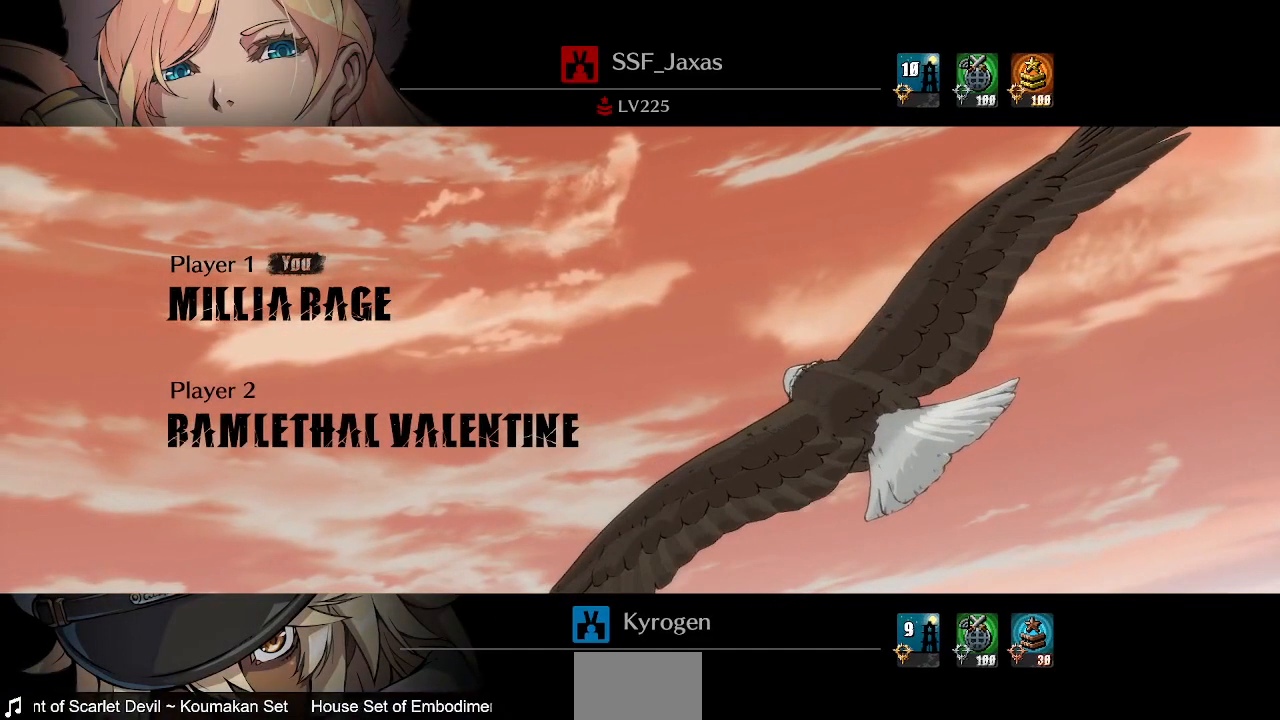
{"buttons": [], "events": [[80, "CROSS", "up"], [120, "CROSS", "down"], [240, "CROSS", "up"], [440, "CROSS", "down"], [520, "CROSS", "up"]]}
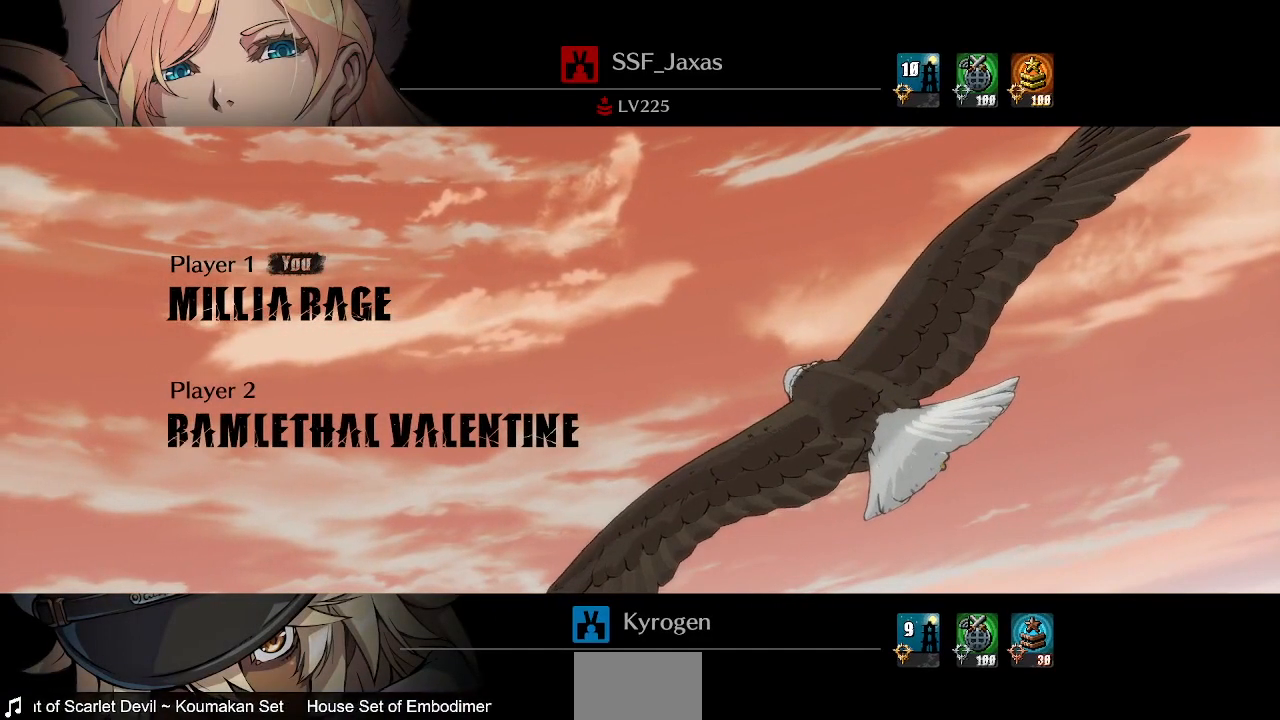
{"buttons": [], "events": [[80, "CROSS", "down"], [200, "CROSS", "up"], [400, "CROSS", "down"], [440, "CROSS", "up"]]}
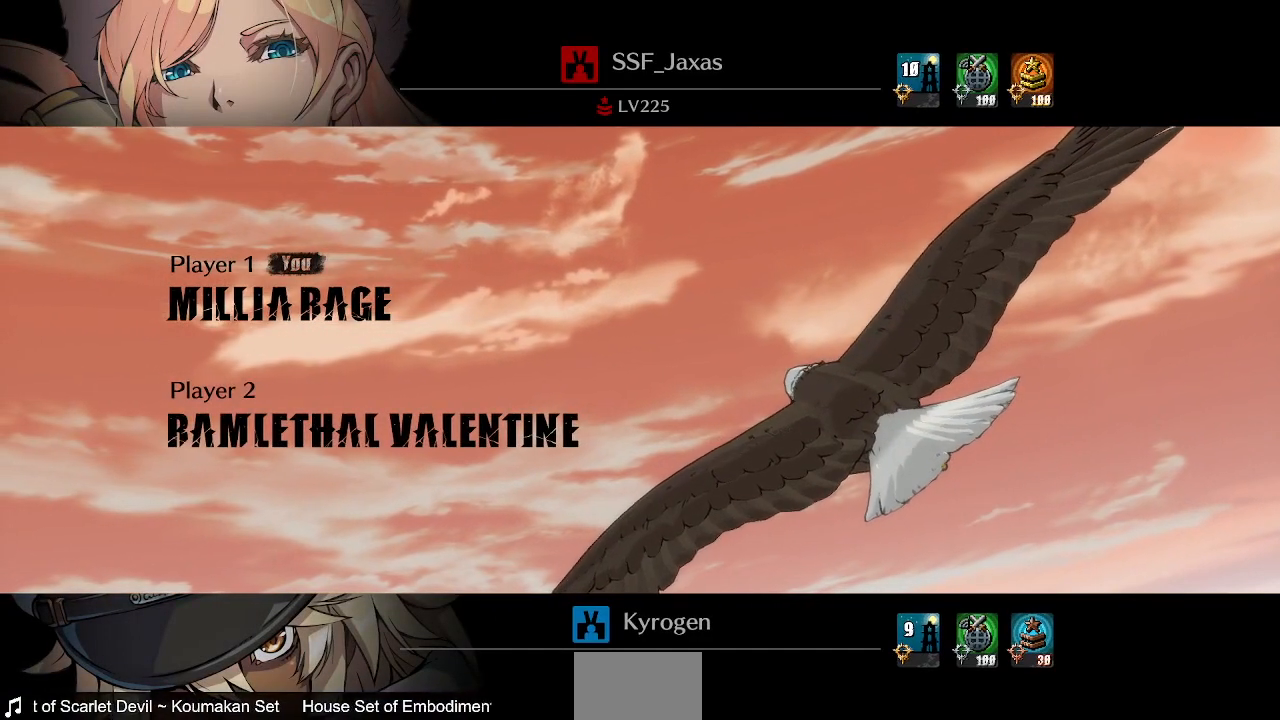
{"buttons": [], "events": [[120, "CROSS", "down"], [160, "CROSS", "up"], [360, "CROSS", "down"], [400, "CROSS", "up"]]}
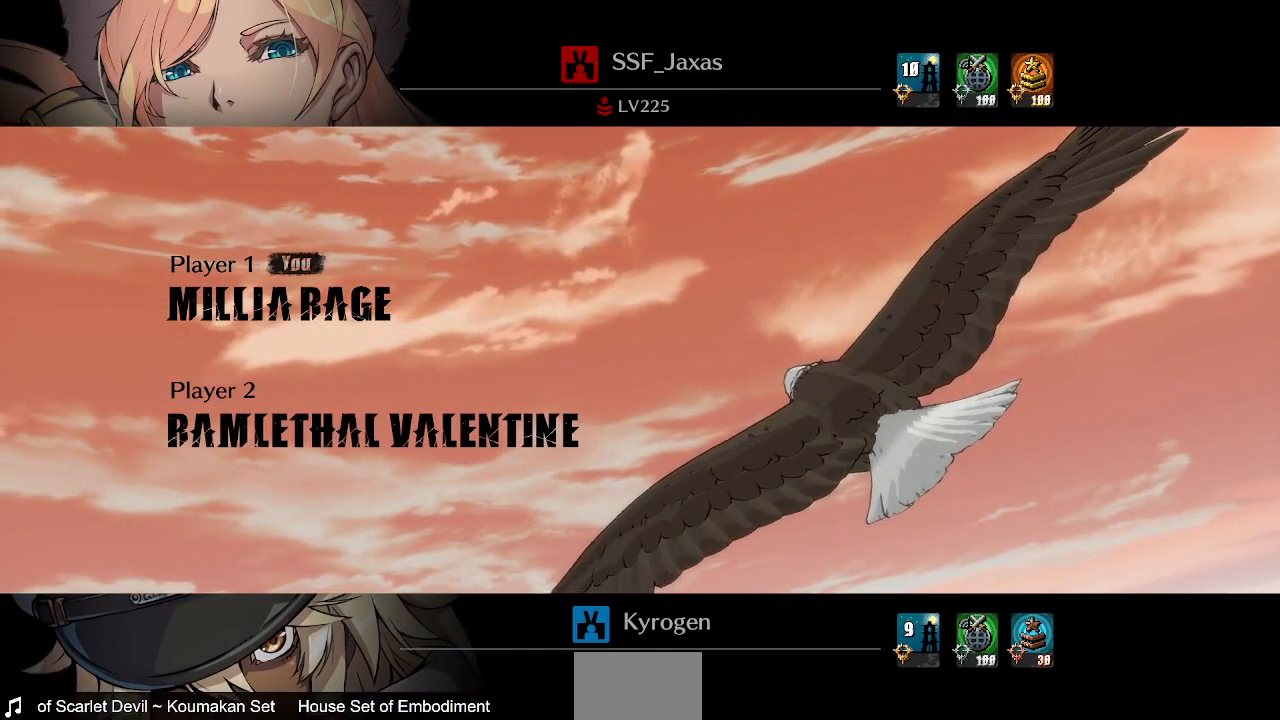
{"buttons": [], "events": [[80, "CROSS", "down"], [200, "CROSS", "up"], [240, "CROSS", "down"], [320, "CROSS", "up"]]}
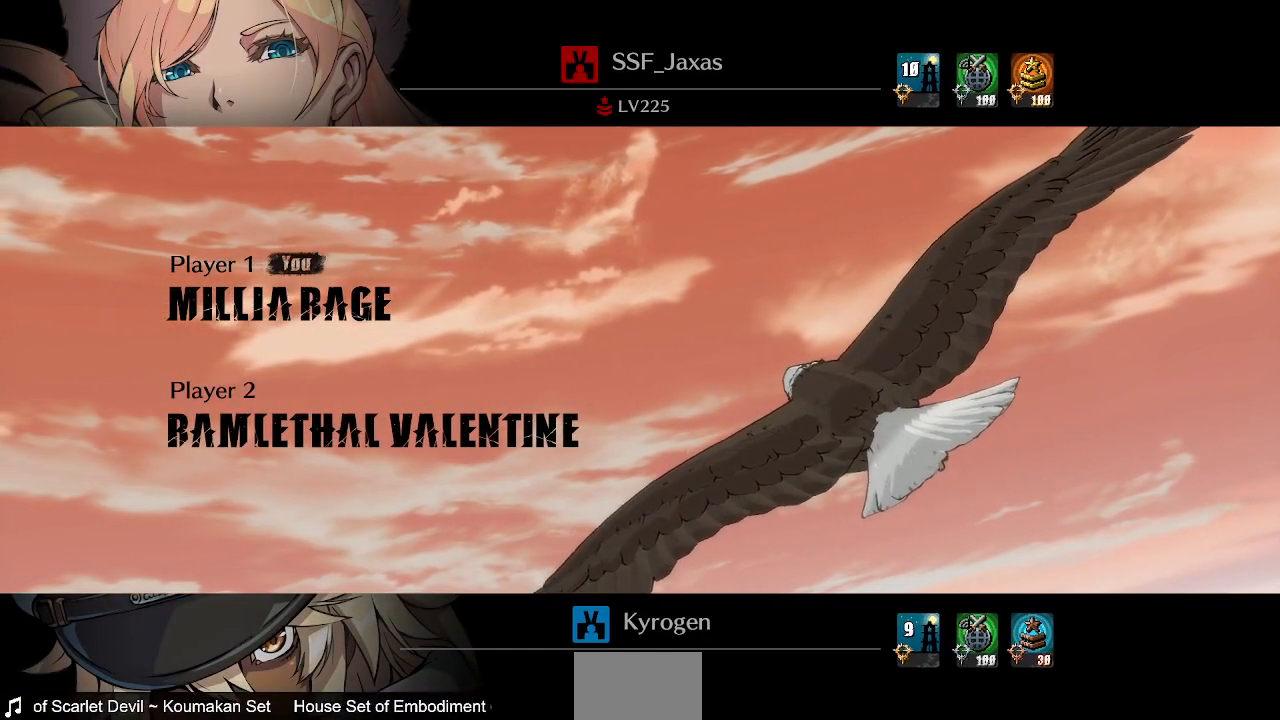
{"buttons": [], "events": [[40, "CROSS", "down"], [160, "CROSS", "up"]]}